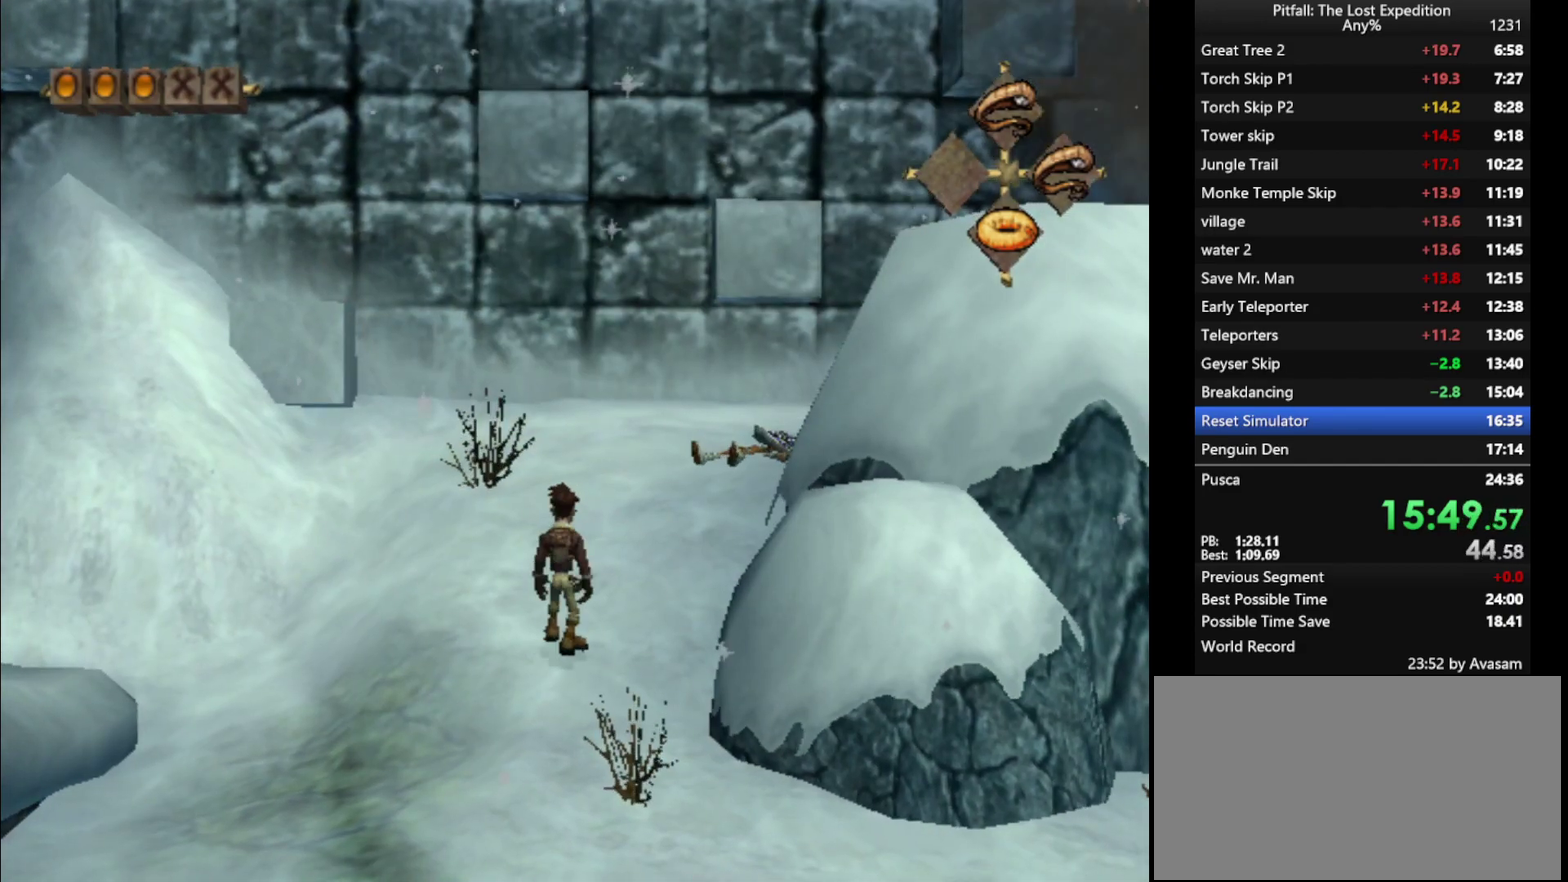
Gameplay with a controller (Nintendo layout); each line is a JSON object with the inputs held at the frame after it. "events" lists button and stick changes between this image and that frame as [ms after this image, input, new state], when the widget could be followed in between. Not read: L3 R3.
{"buttons": [], "left_stick": "center", "right_stick": "center", "events": [[267, "A", "down"], [350, "A", "up"], [417, "A", "down"], [483, "A", "up"]]}
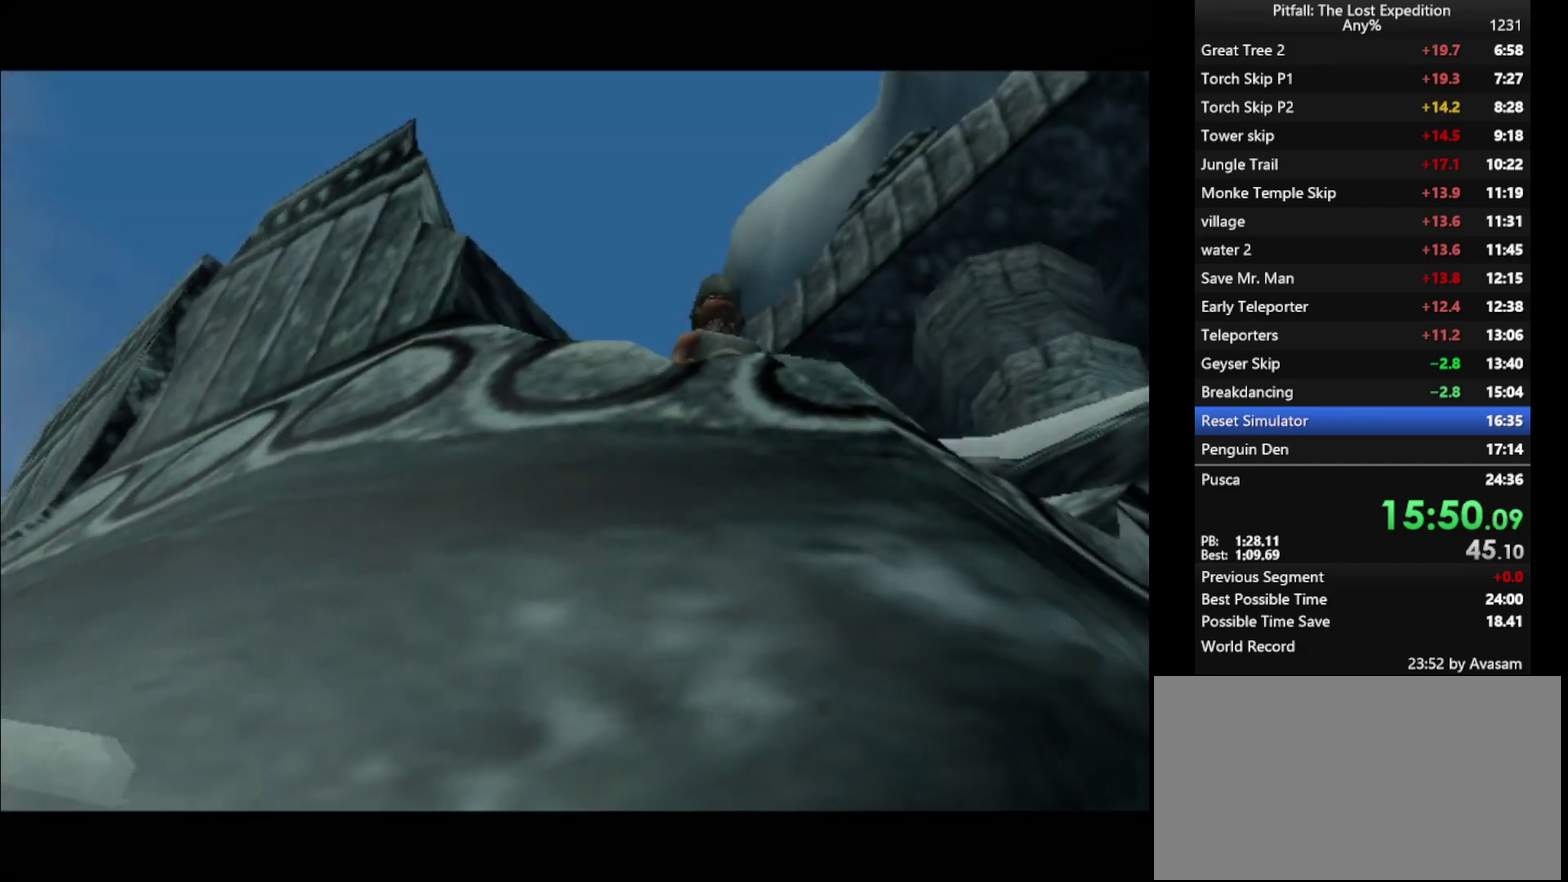
{"buttons": ["A"], "left_stick": "center", "right_stick": "center", "events": [[67, "A", "down"], [150, "A", "up"], [217, "A", "down"], [283, "A", "up"], [367, "A", "down"], [417, "A", "up"], [483, "A", "down"]]}
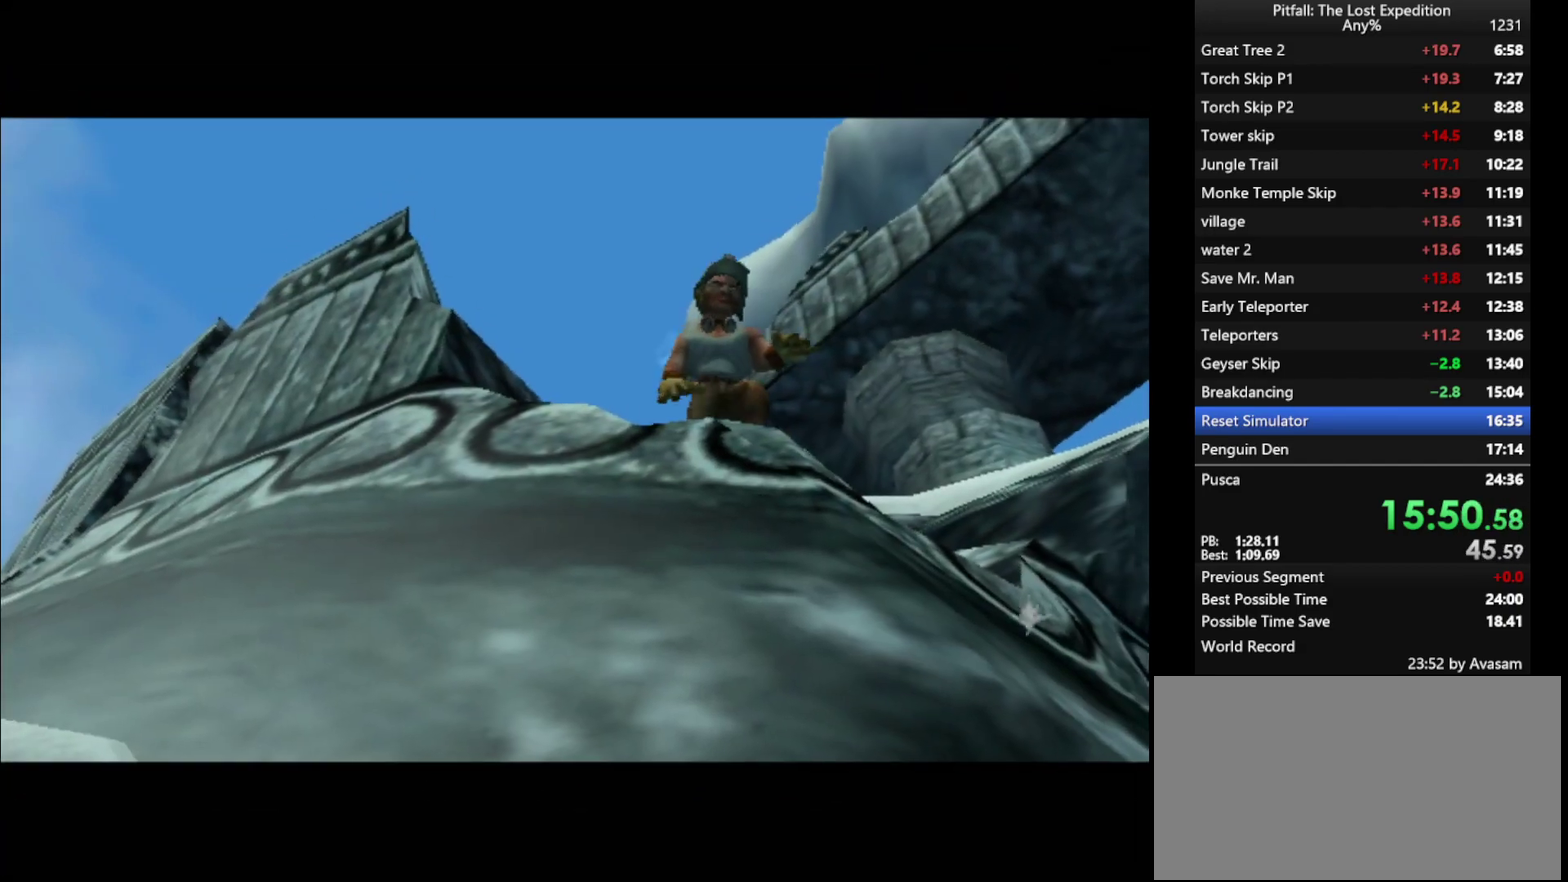
{"buttons": ["A"], "left_stick": "center", "right_stick": "center", "events": [[200, "A", "up"], [417, "A", "down"]]}
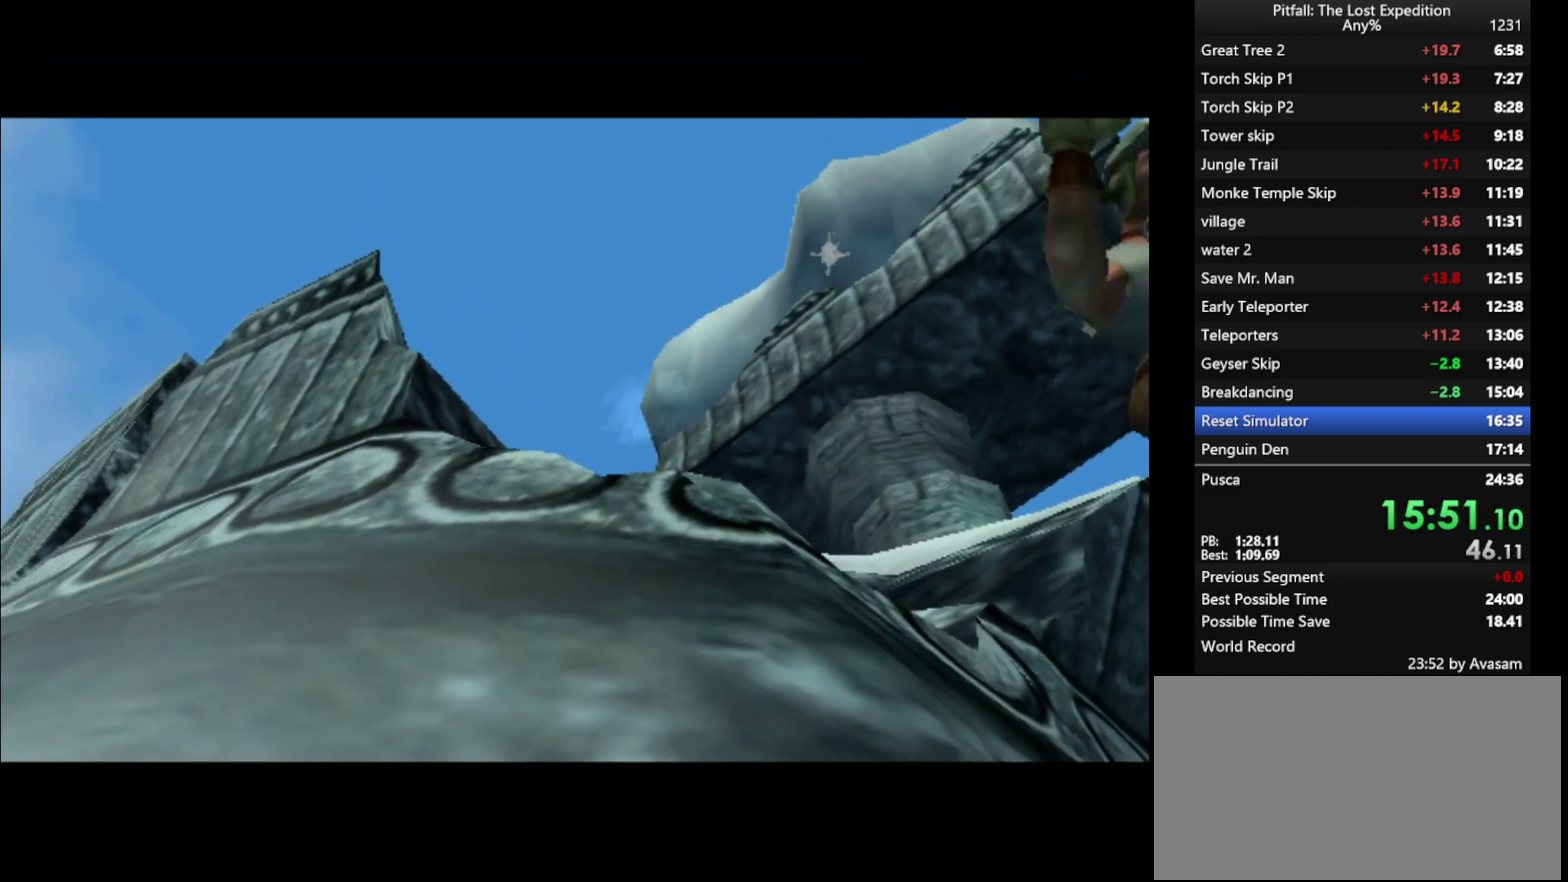
{"buttons": ["A"], "left_stick": "center", "right_stick": "center", "events": [[33, "A", "up"], [300, "A", "down"], [350, "A", "up"], [400, "A", "down"]]}
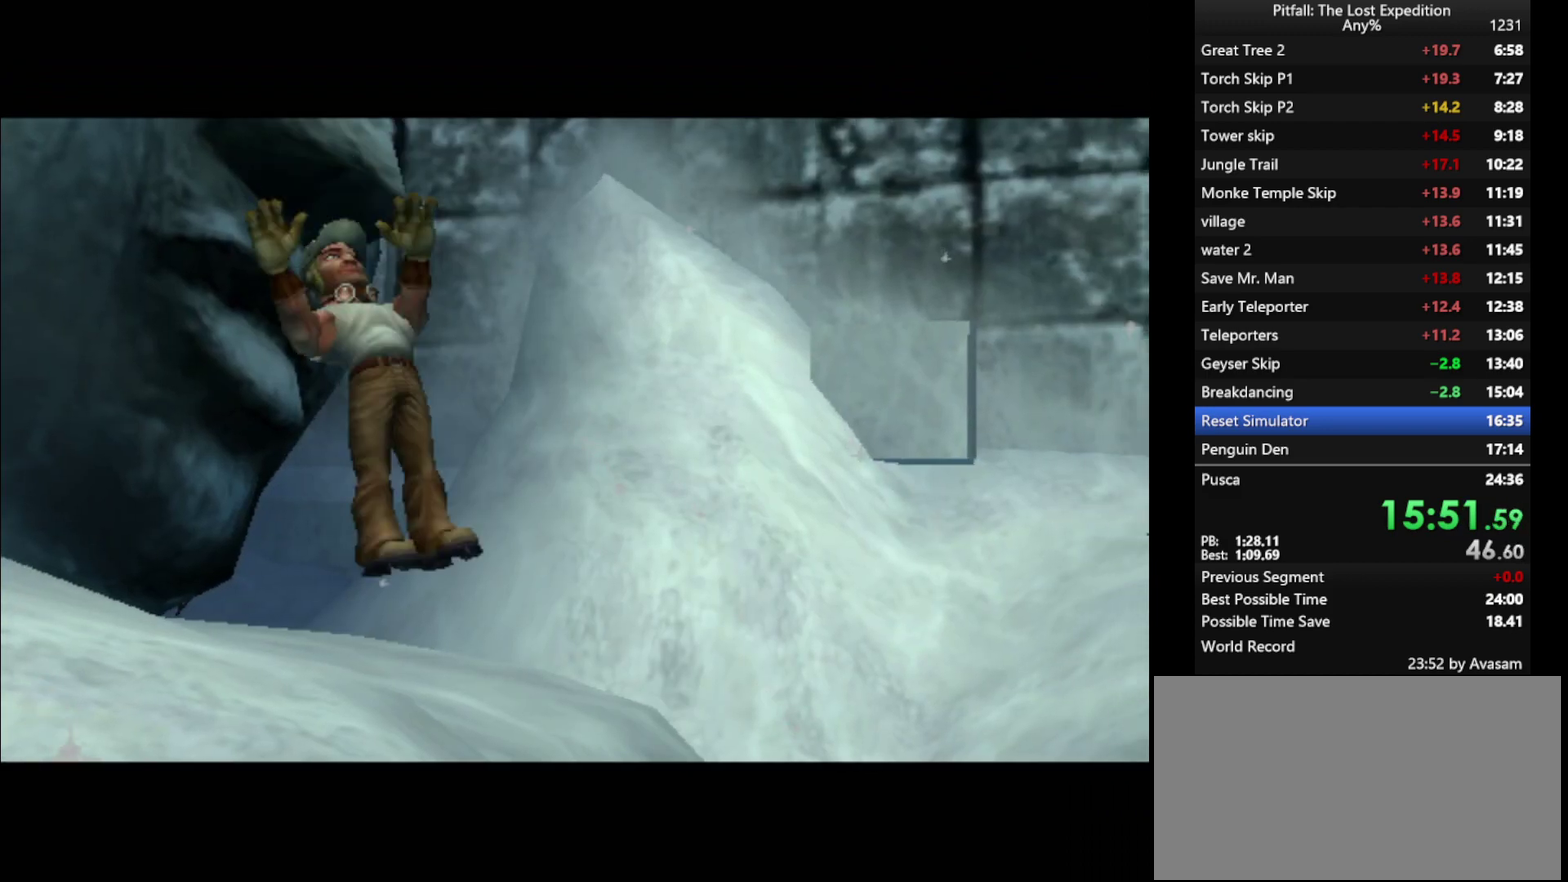
{"buttons": ["A"], "left_stick": "center", "right_stick": "center", "events": [[417, "A", "up"], [483, "A", "down"]]}
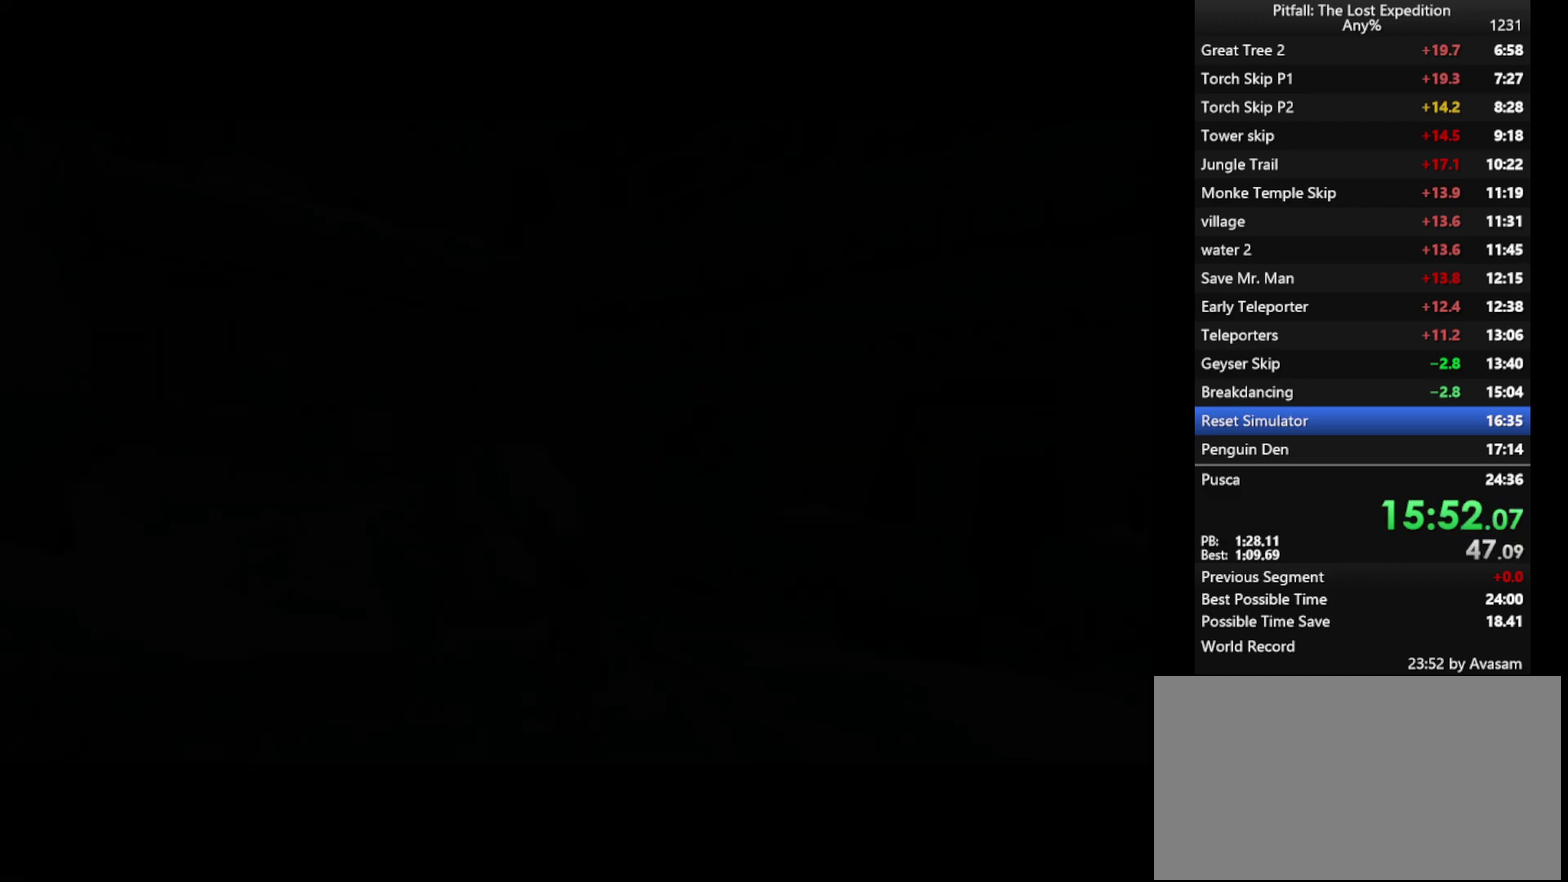
{"buttons": [], "left_stick": "center", "right_stick": "center", "events": [[433, "A", "up"]]}
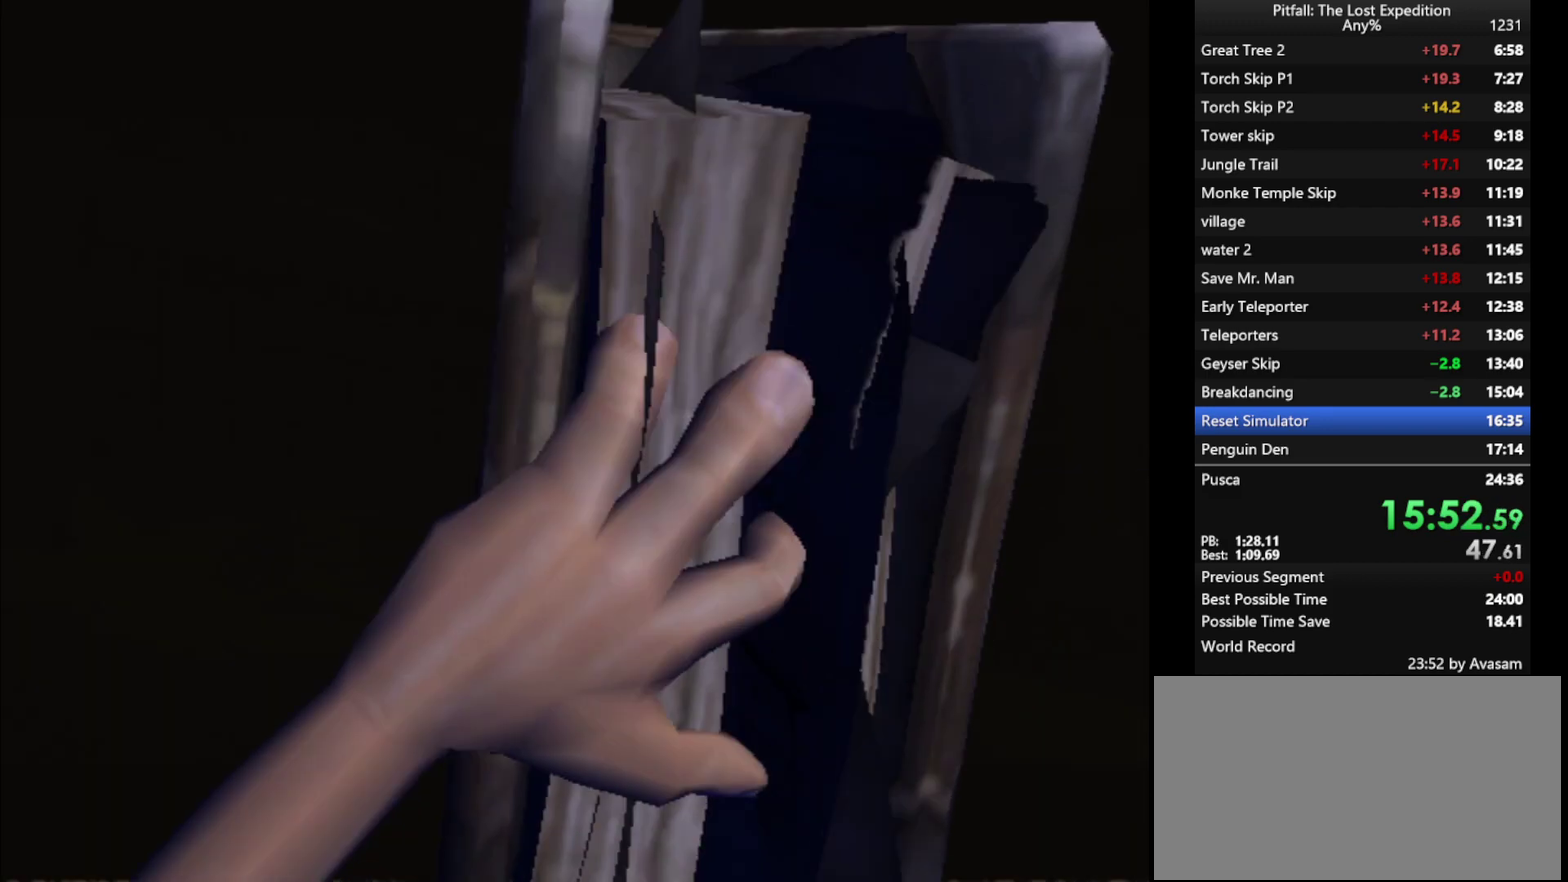
{"buttons": ["B"], "left_stick": "center", "right_stick": "center", "events": [[217, "B", "down"], [283, "B", "up"], [350, "B", "down"], [433, "B", "up"], [483, "B", "down"]]}
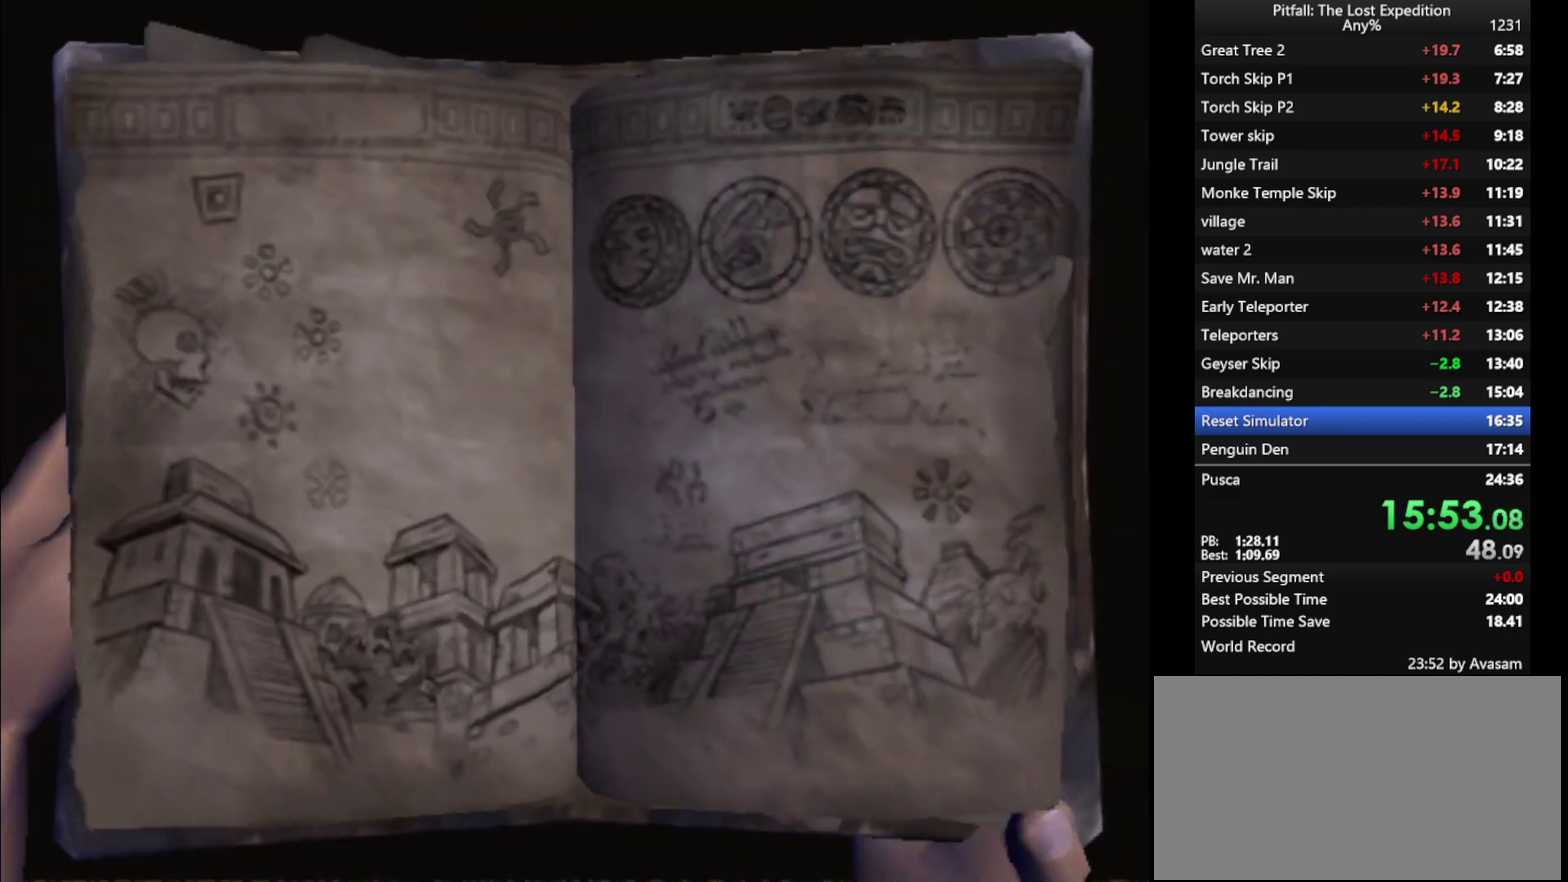
{"buttons": [], "left_stick": "center", "right_stick": "center", "events": [[67, "B", "up"], [117, "B", "down"], [167, "B", "up"], [233, "B", "down"], [433, "B", "up"]]}
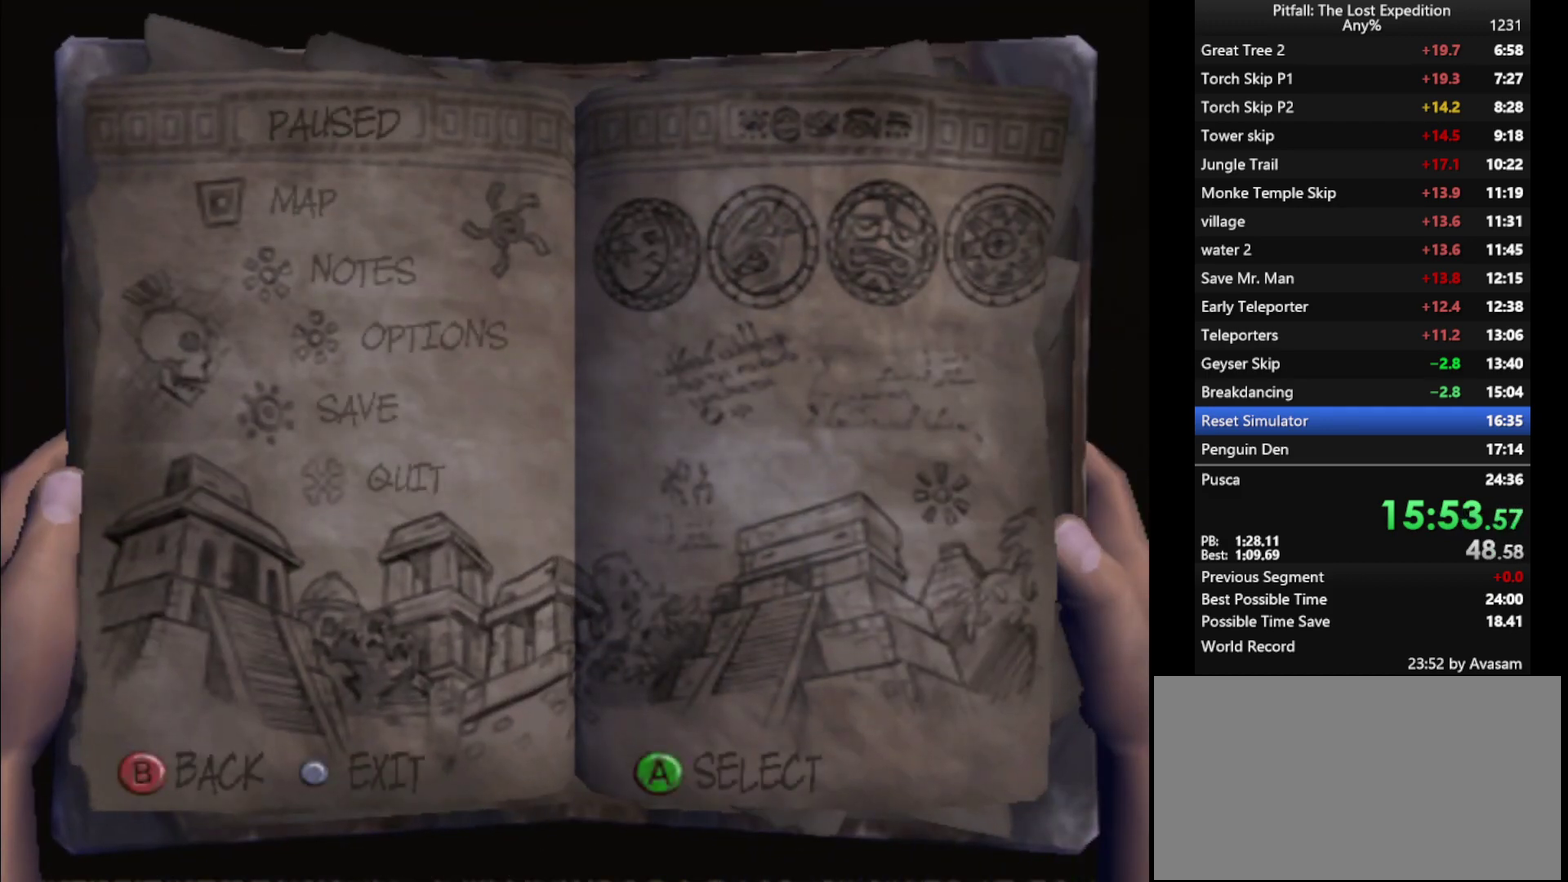
{"buttons": [], "left_stick": "center", "right_stick": "center", "events": [[133, "B", "down"], [217, "B", "up"], [350, "B", "down"], [400, "B", "up"]]}
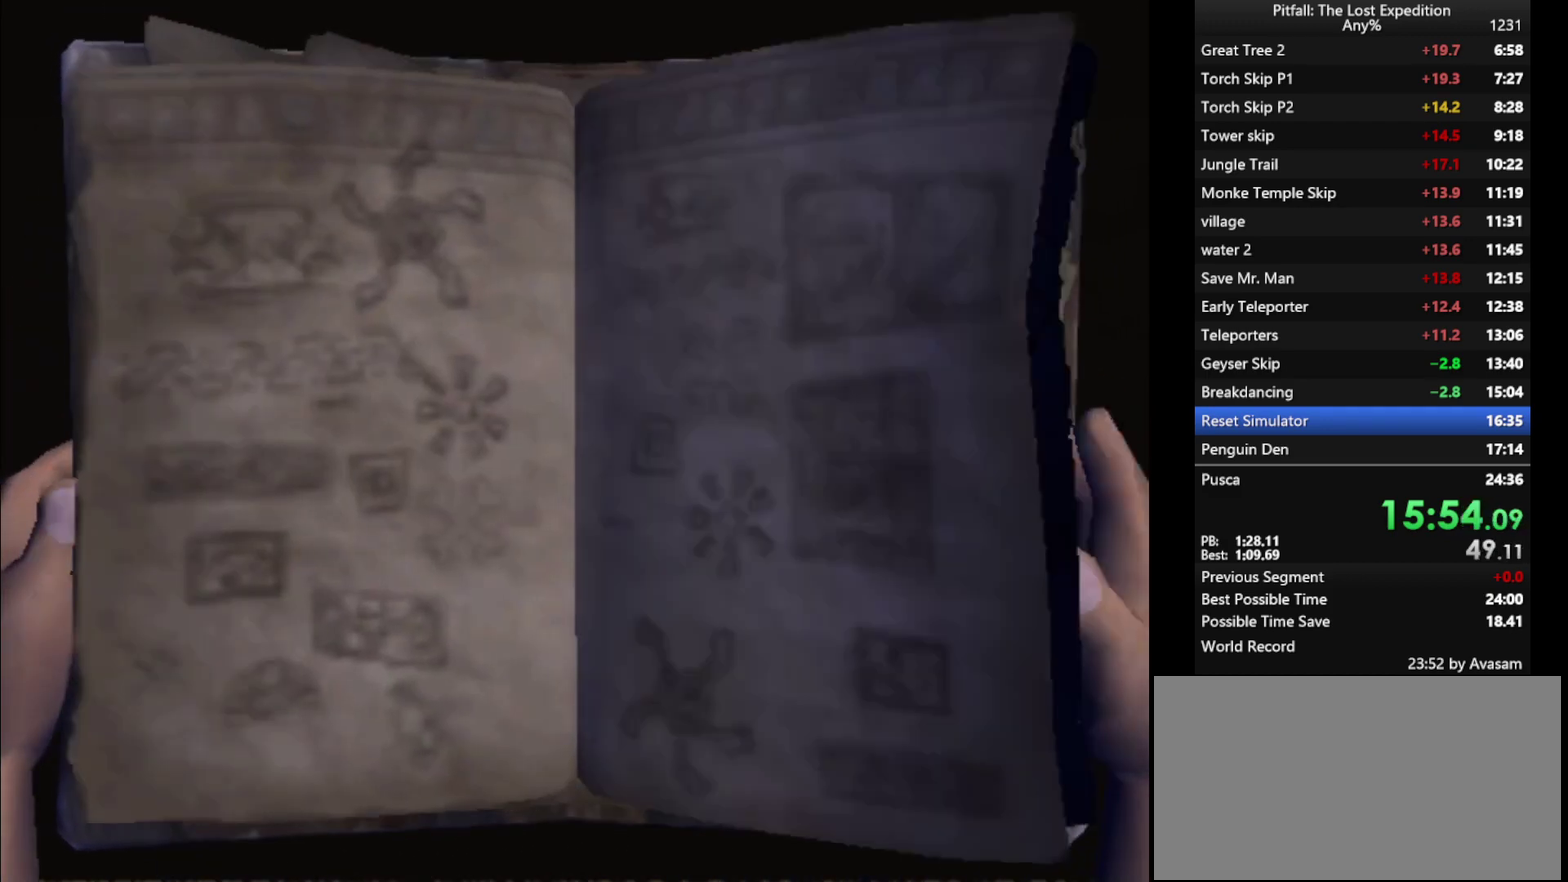
{"buttons": [], "left_stick": "center", "right_stick": "center", "events": [[150, "B", "down"], [200, "B", "up"]]}
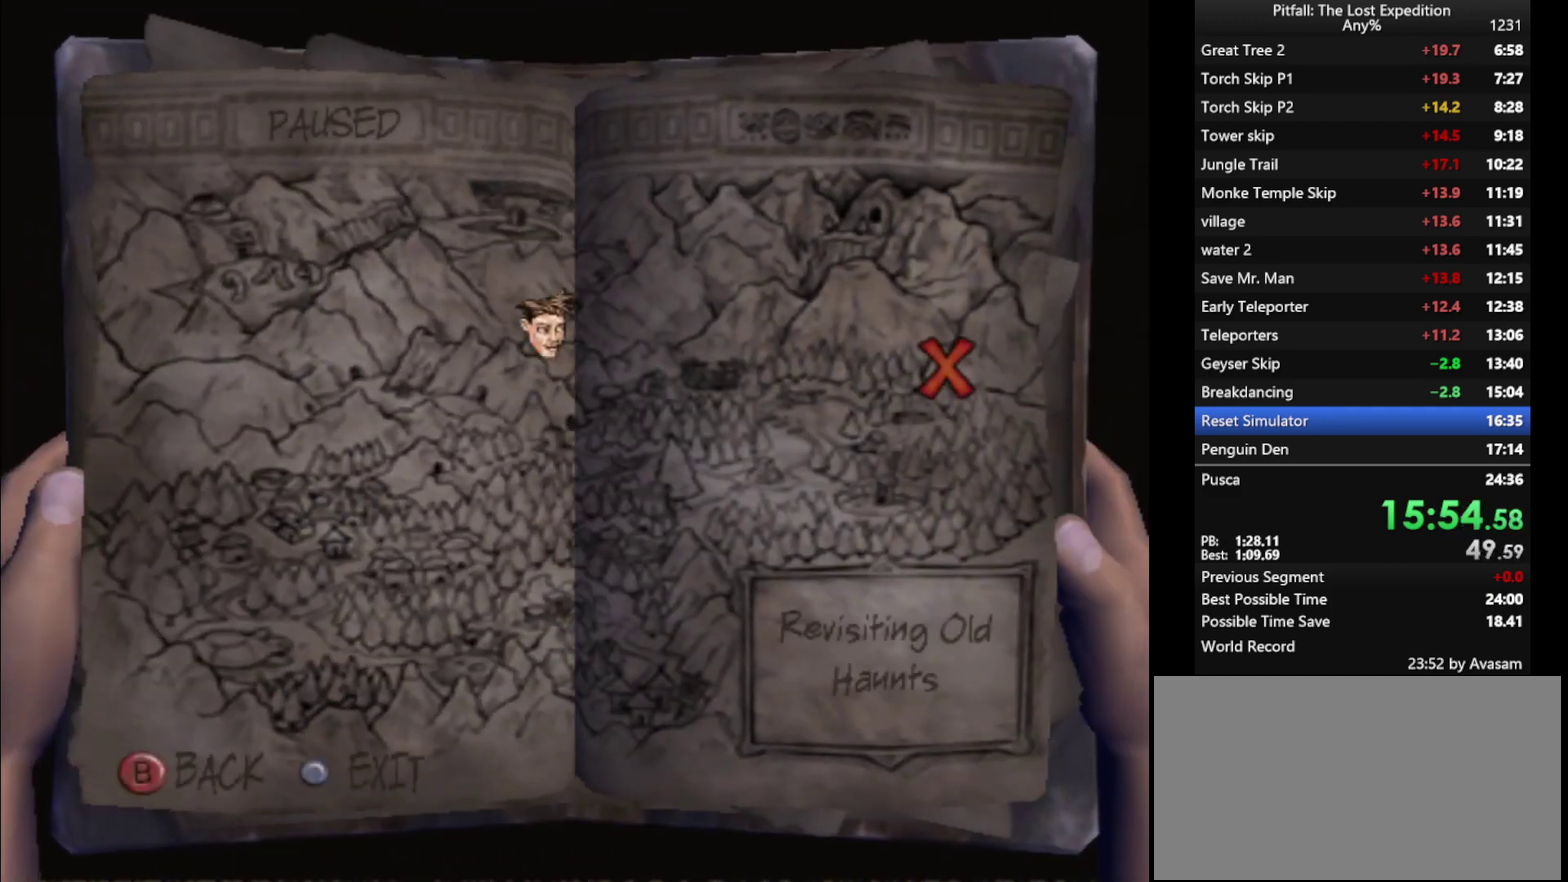
{"buttons": [], "left_stick": "center", "right_stick": "center", "events": [[67, "B", "down"], [117, "B", "up"], [167, "B", "down"], [217, "B", "up"]]}
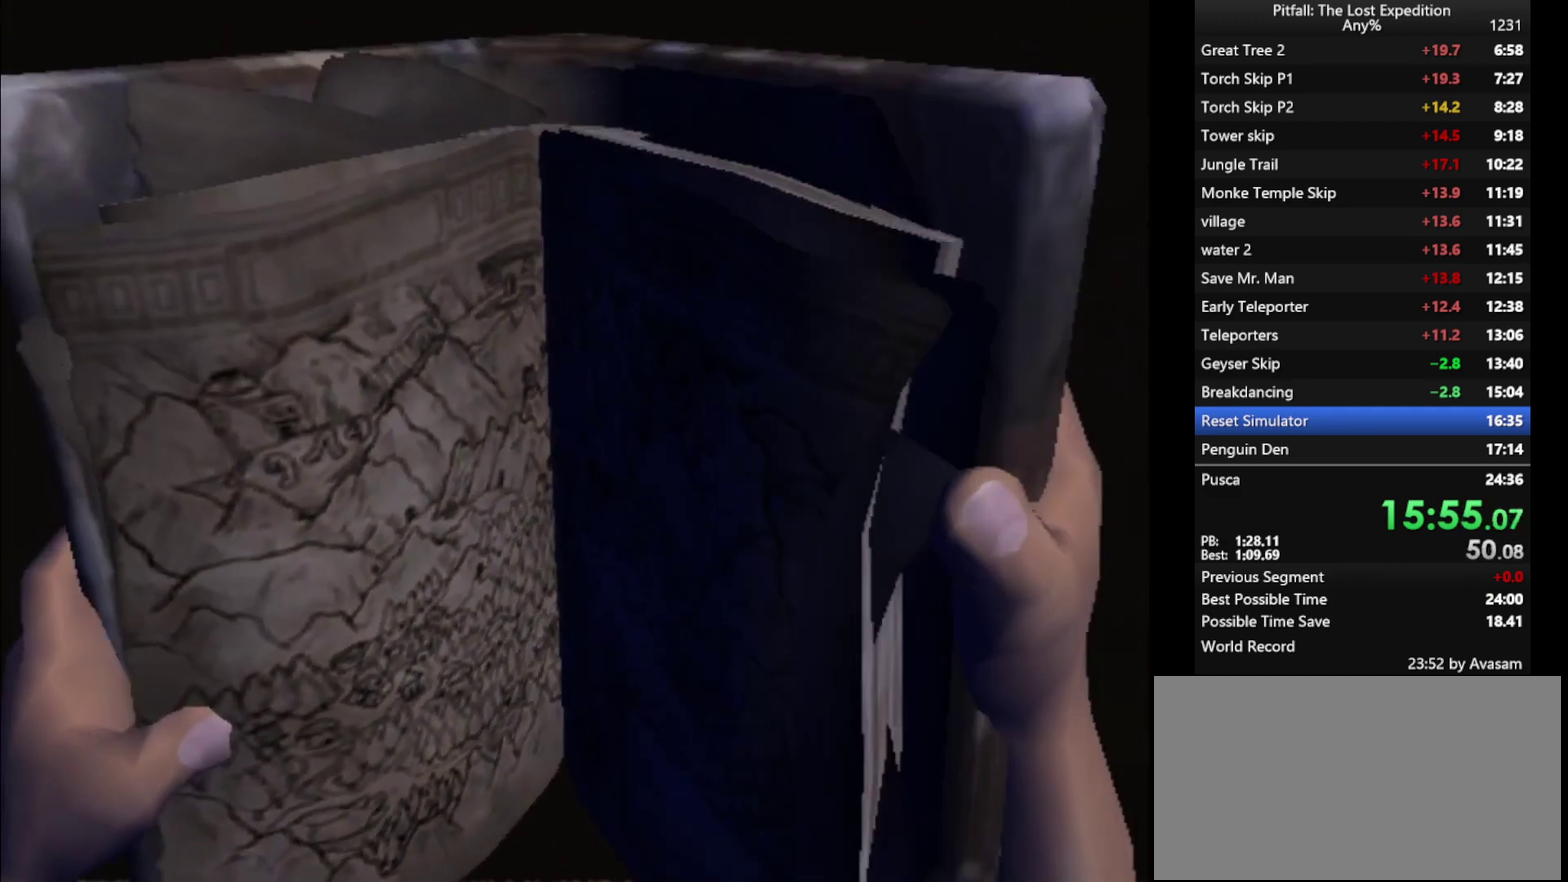
{"buttons": [], "left_stick": "center", "right_stick": "center", "events": []}
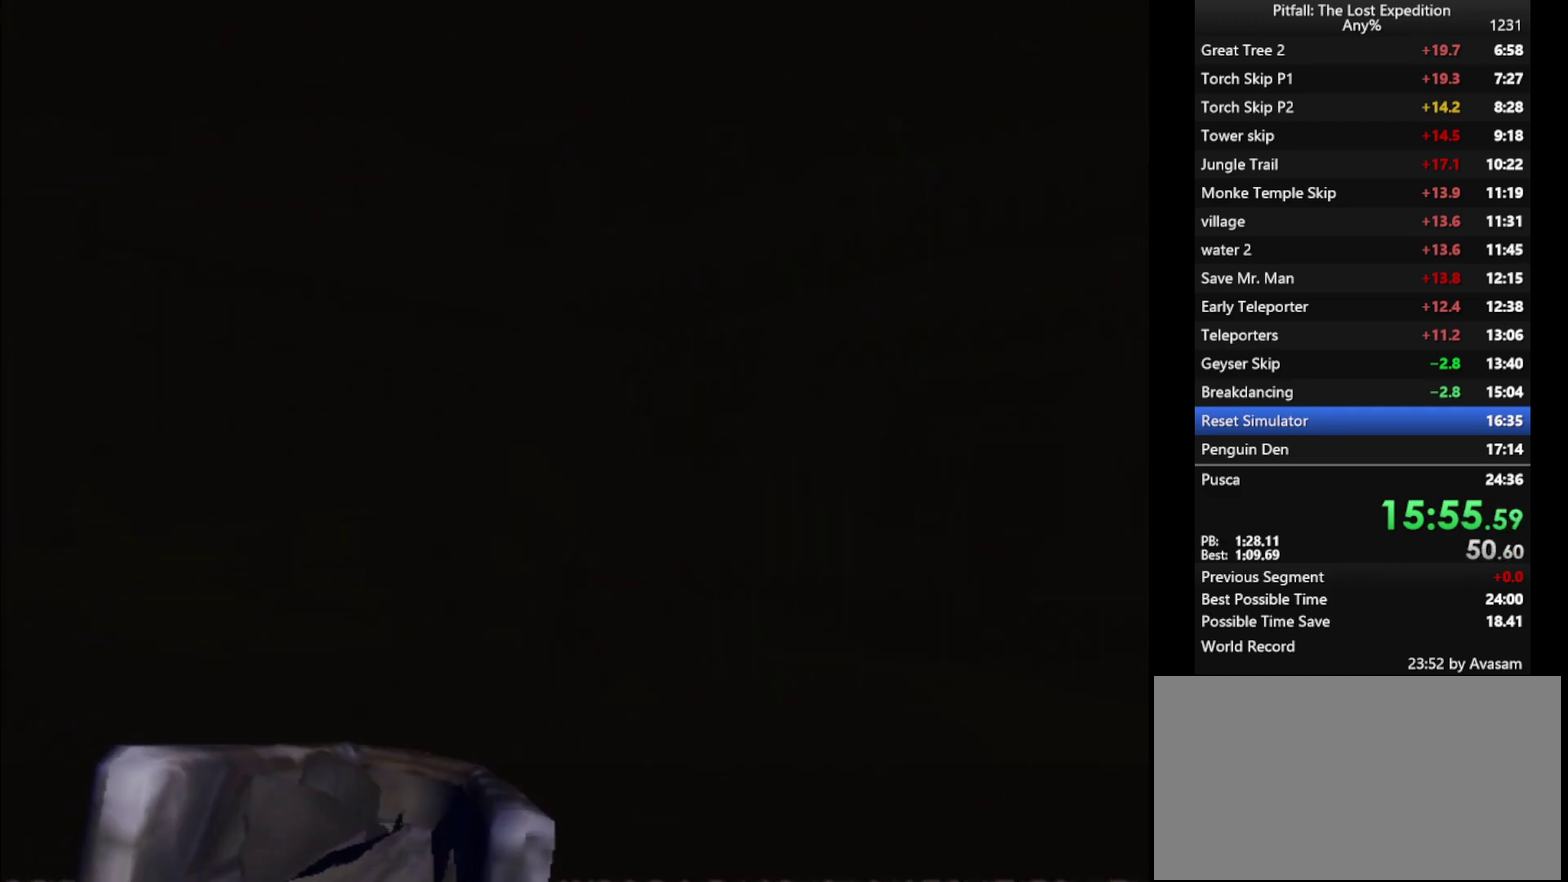
{"buttons": ["A"], "left_stick": "center", "right_stick": "center", "events": [[117, "A", "down"], [167, "A", "up"], [183, "left_stick", "down-right"], [333, "left_stick", "center"], [350, "A", "down"]]}
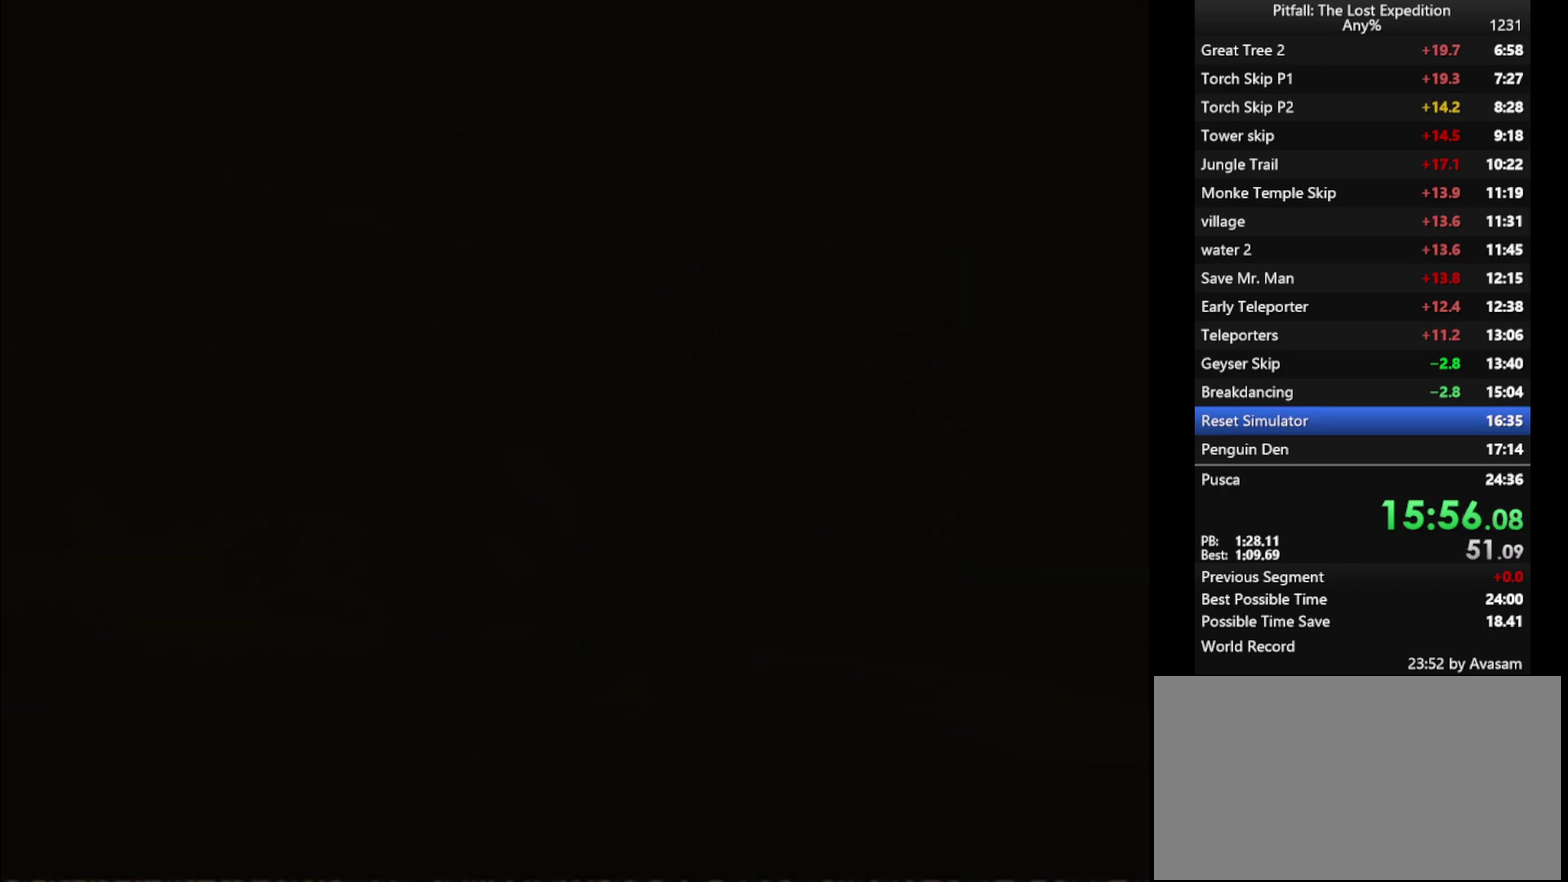
{"buttons": [], "left_stick": "right", "right_stick": "center", "events": [[400, "A", "up"], [400, "left_stick", "right"]]}
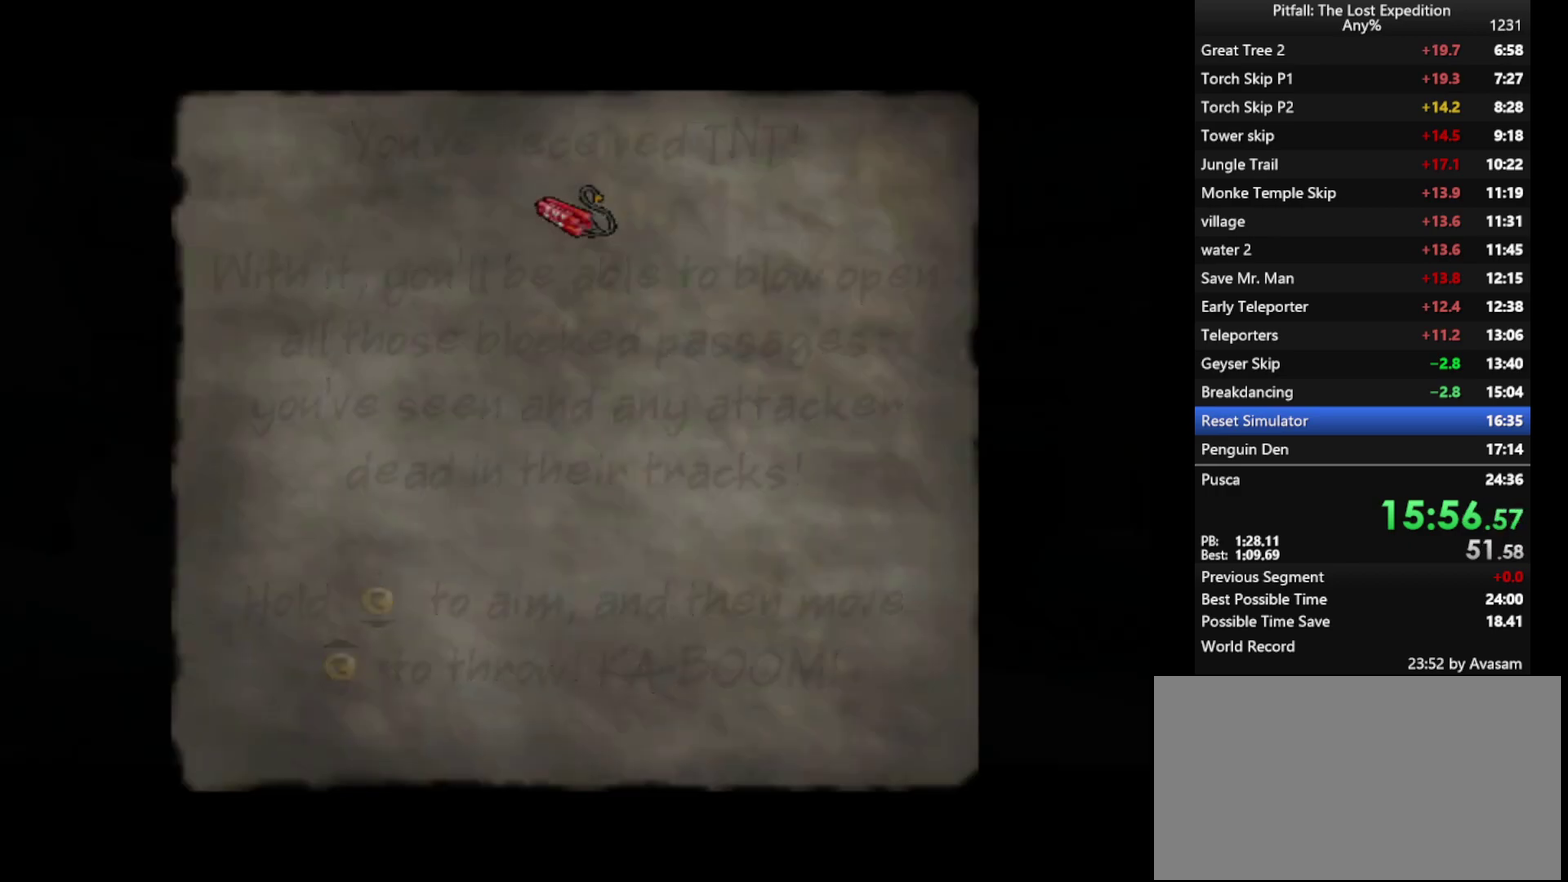
{"buttons": ["A"], "left_stick": "right", "right_stick": "center", "events": [[367, "A", "down"]]}
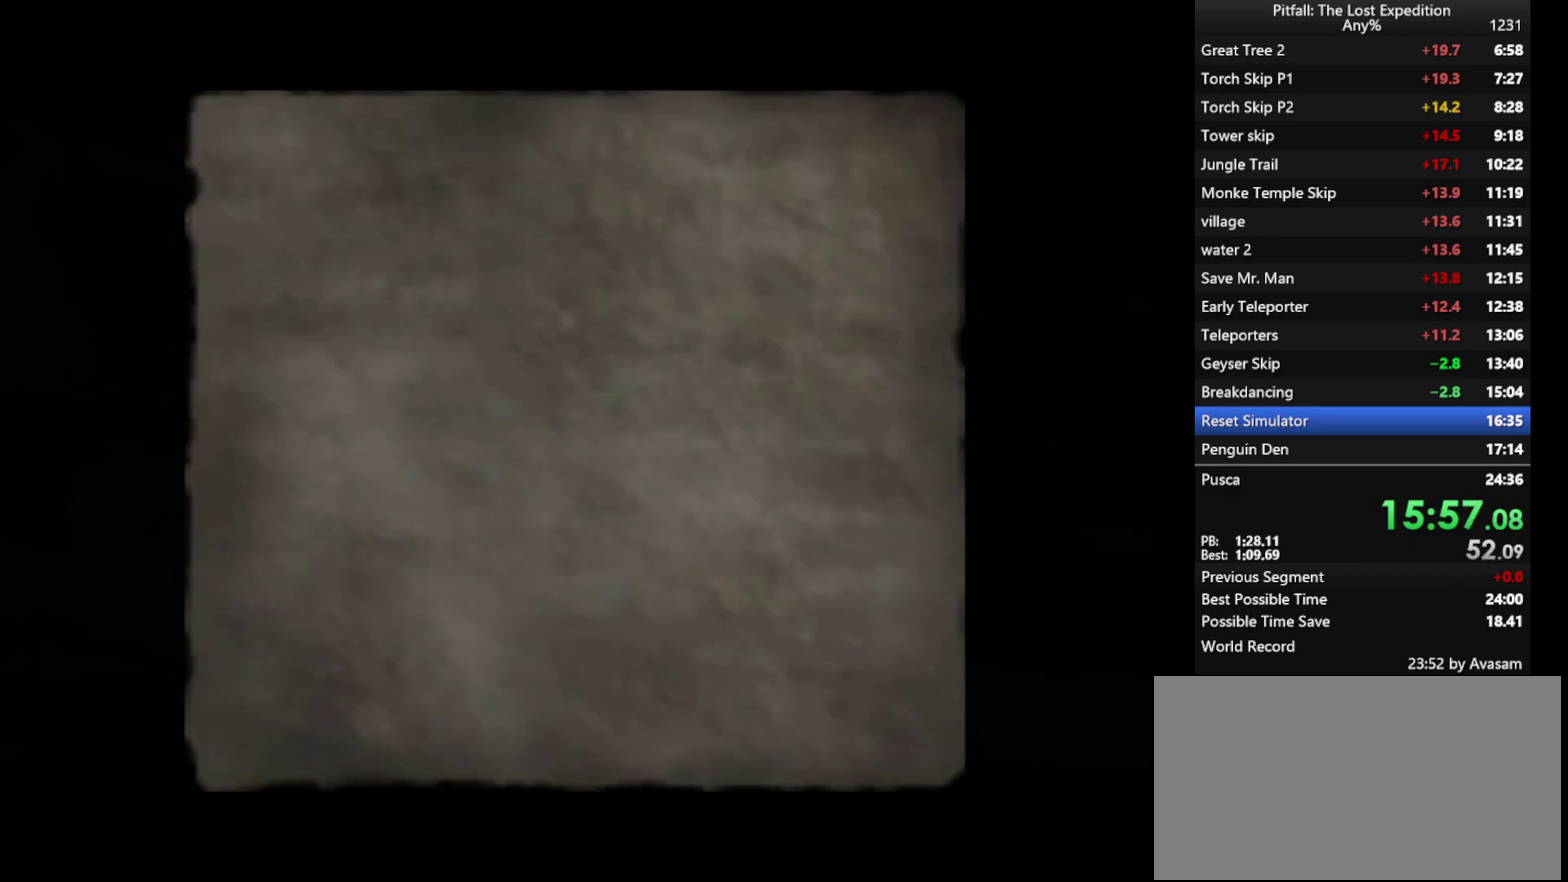
{"buttons": ["DPAD_LEFT"], "left_stick": "right", "right_stick": "center", "events": [[17, "A", "up"], [467, "DPAD_LEFT", "down"]]}